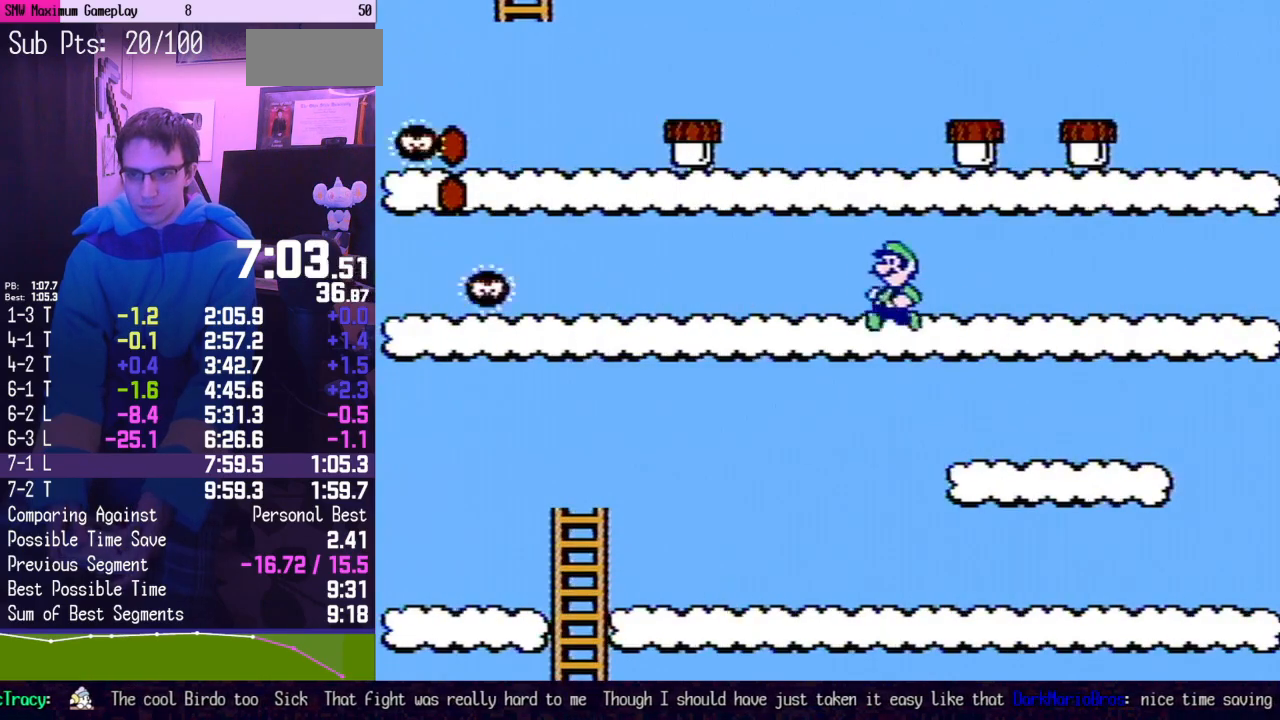
Gameplay with a controller (Nintendo layout); each line is a JSON object with the inputs held at the frame after it. "events" lists button and stick changes between this image and that frame as [ms after this image, input, new state], when the widget could be followed in between. Not read: L3 R3 SELECT.
{"buttons": ["A", "B", "DPAD_LEFT"], "events": [[133, "A", "up"], [467, "A", "down"]]}
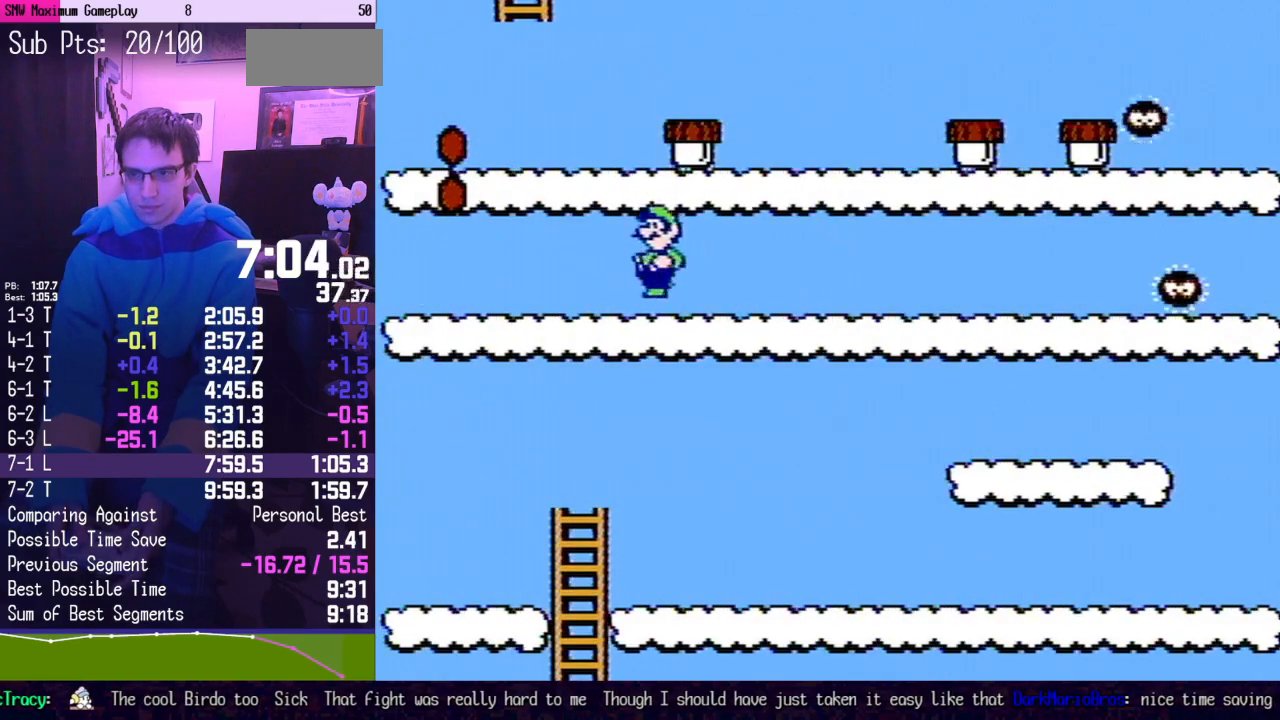
{"buttons": ["B"], "events": [[33, "DPAD_LEFT", "up"], [100, "DPAD_RIGHT", "down"], [167, "A", "up"], [417, "DPAD_RIGHT", "up"]]}
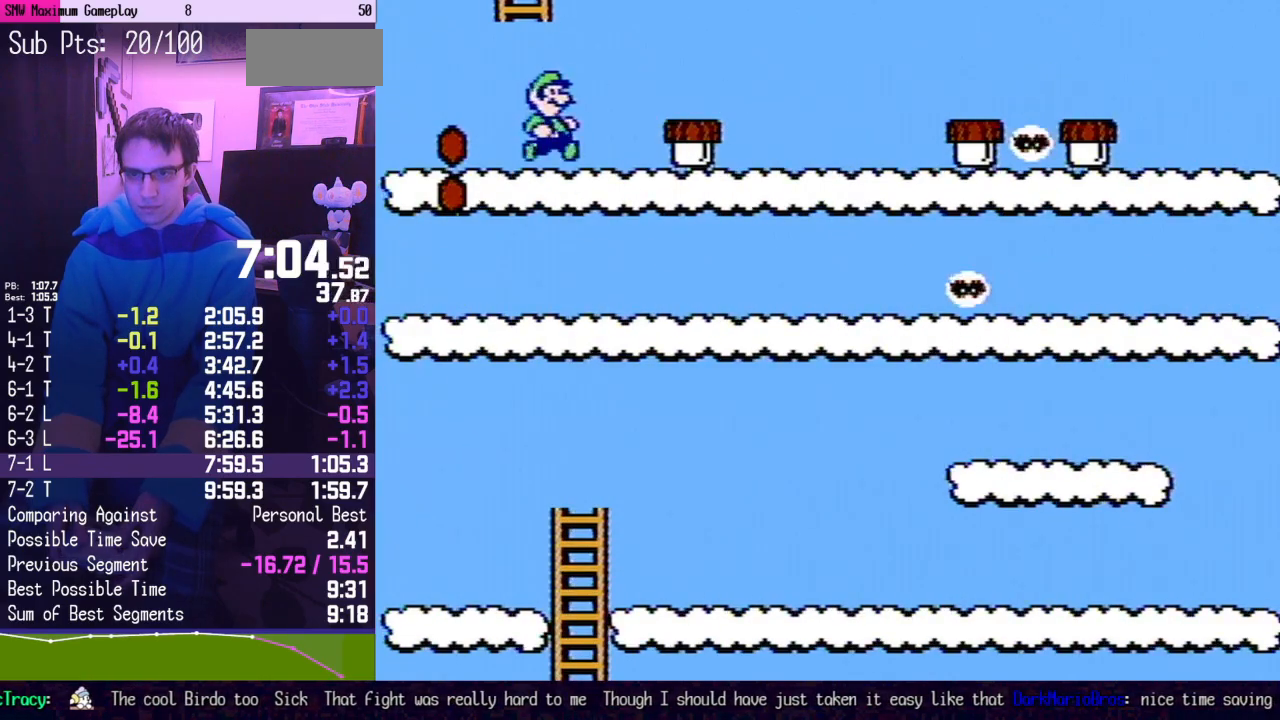
{"buttons": ["B"], "events": []}
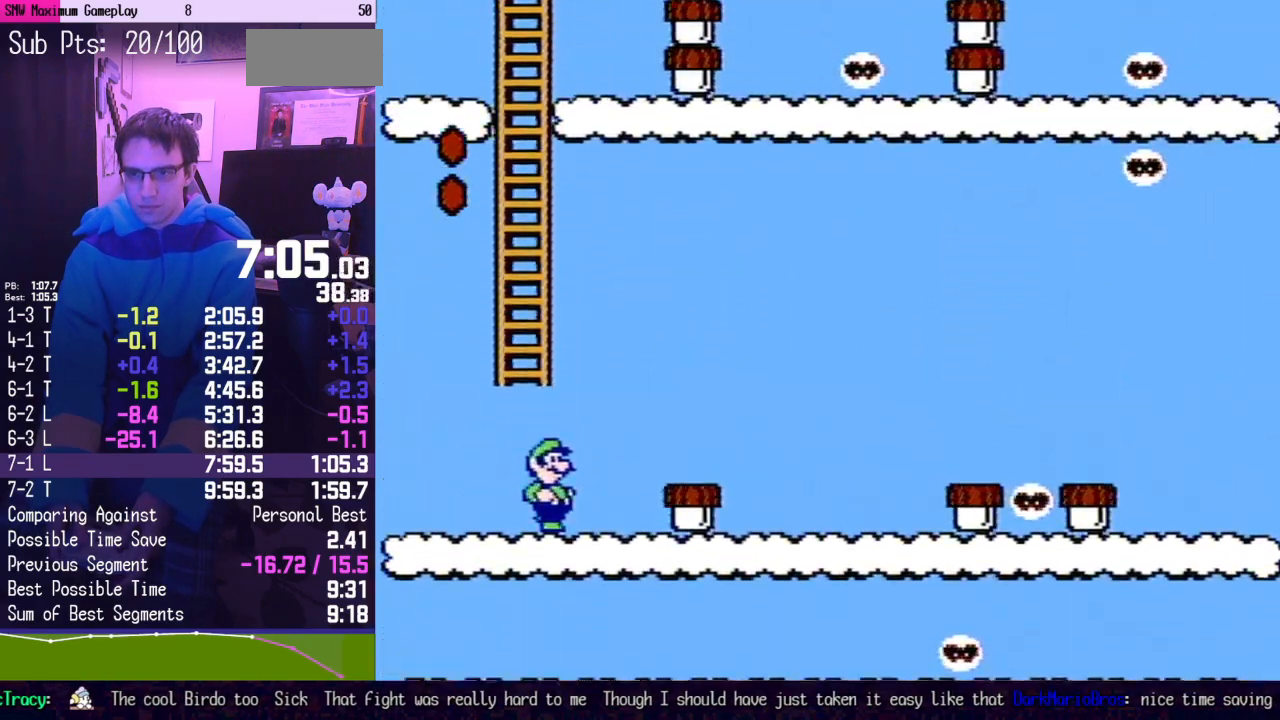
{"buttons": ["A", "B", "DPAD_LEFT"], "events": [[167, "A", "down"], [467, "DPAD_LEFT", "down"]]}
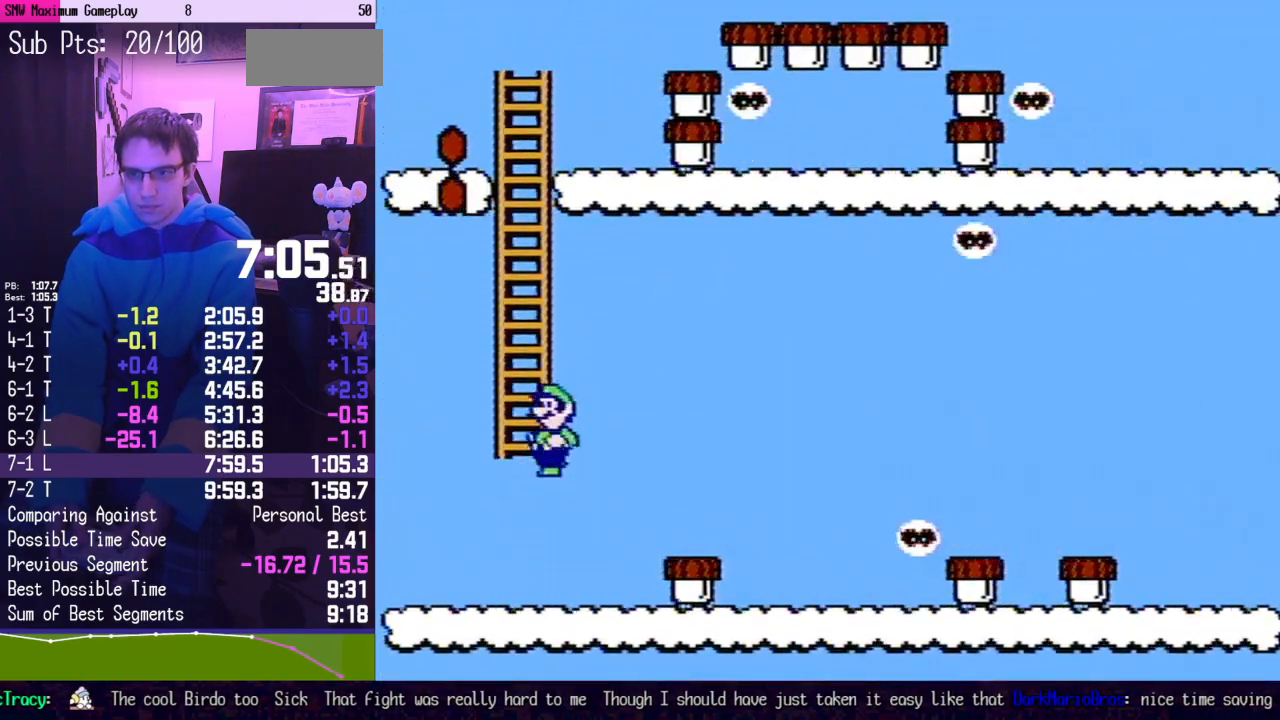
{"buttons": ["B", "DPAD_UP"], "events": [[67, "DPAD_LEFT", "up"], [150, "DPAD_UP", "down"], [283, "A", "up"]]}
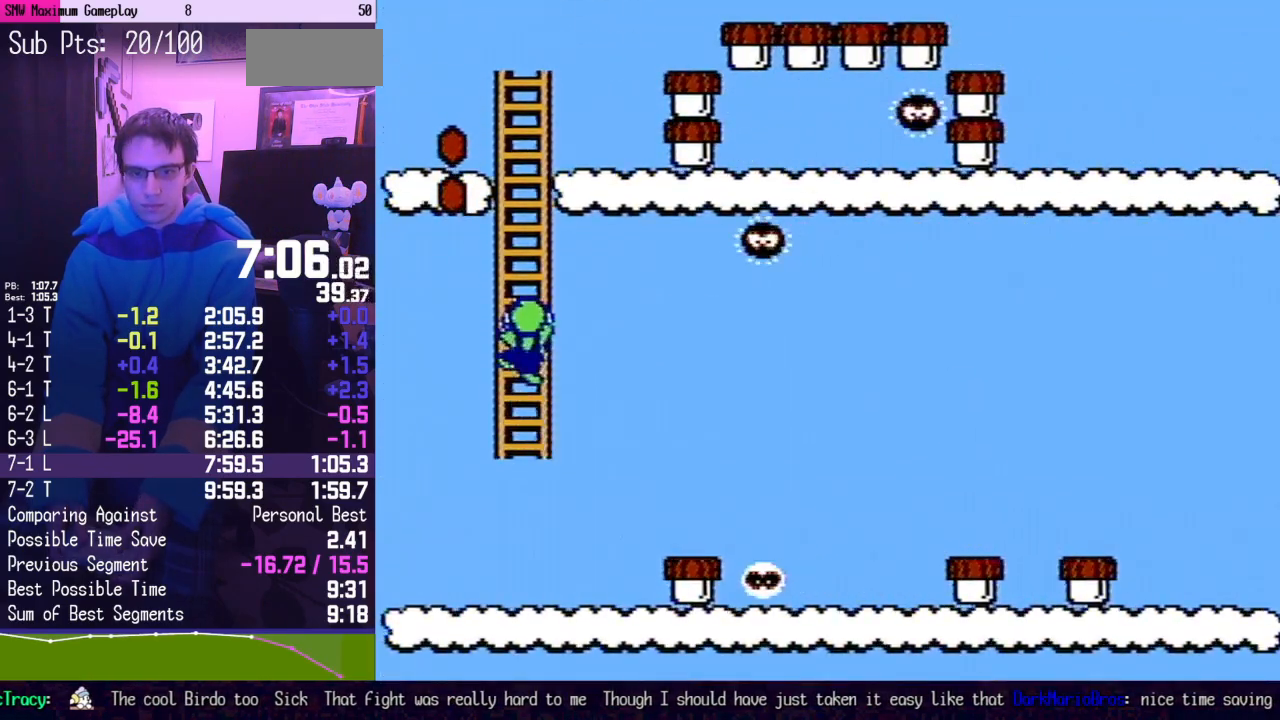
{"buttons": ["B", "DPAD_UP"], "events": []}
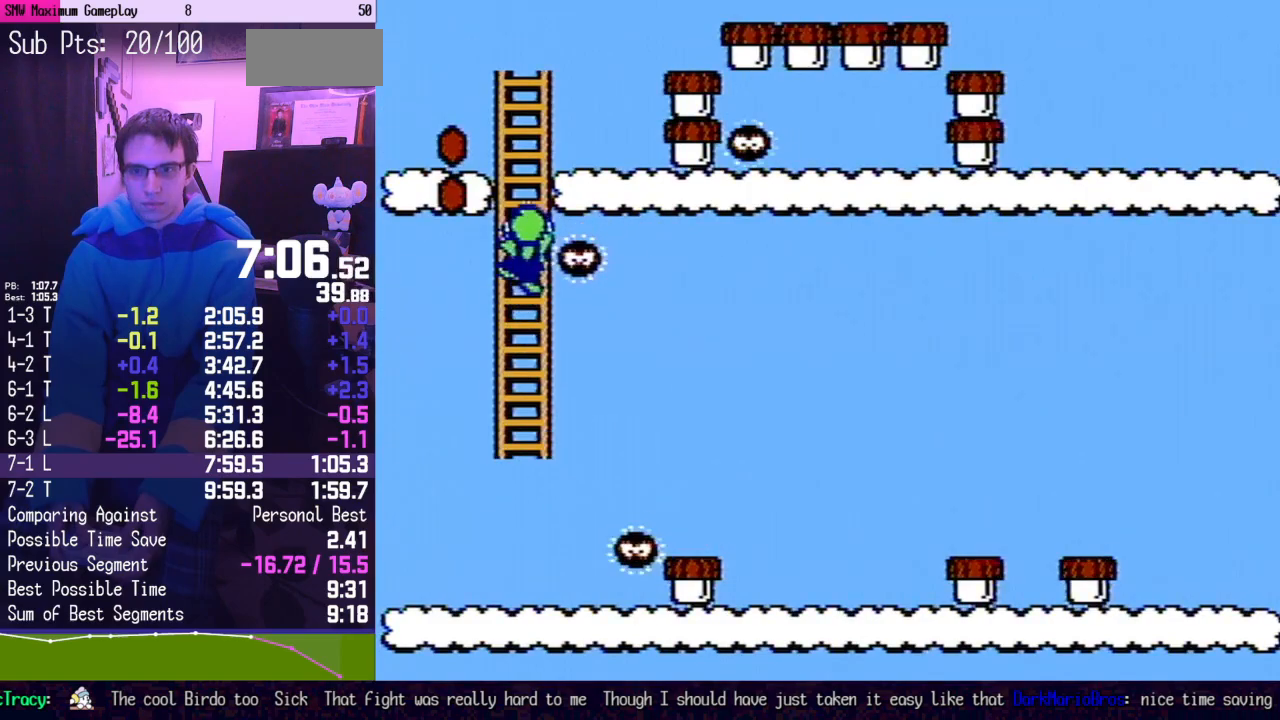
{"buttons": ["B", "DPAD_UP"], "events": []}
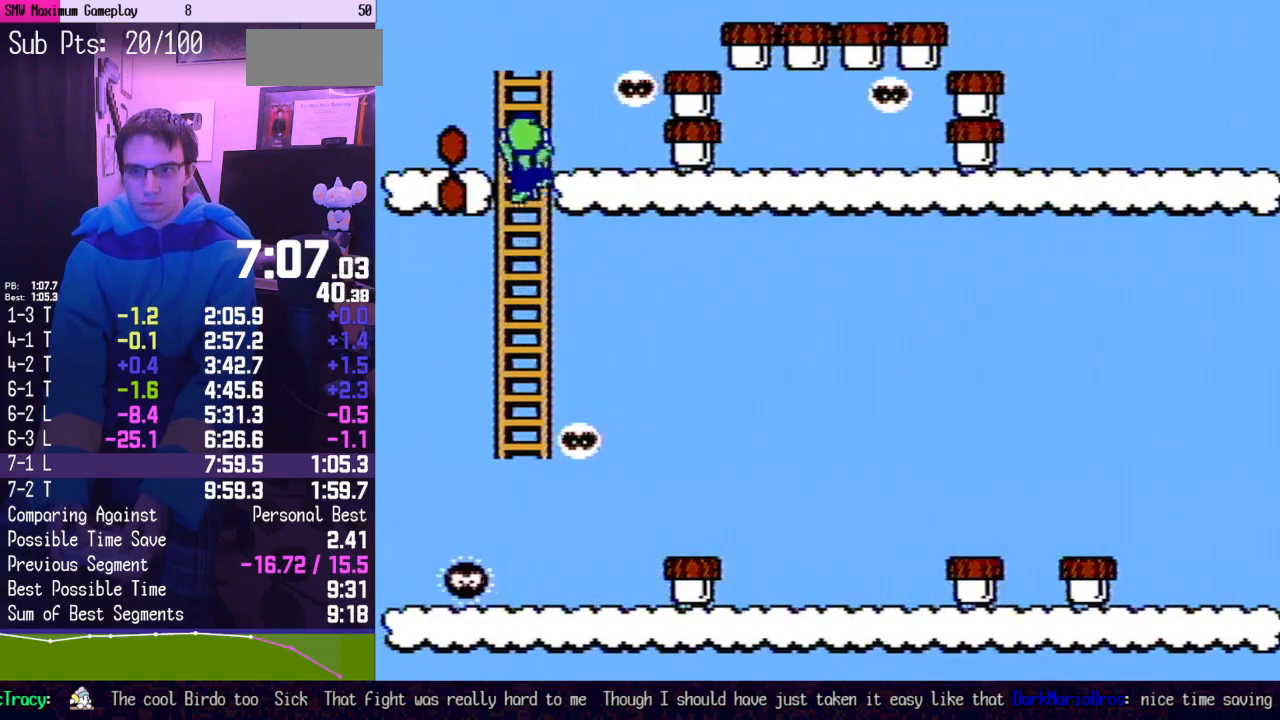
{"buttons": ["B"], "events": [[217, "DPAD_UP", "up"]]}
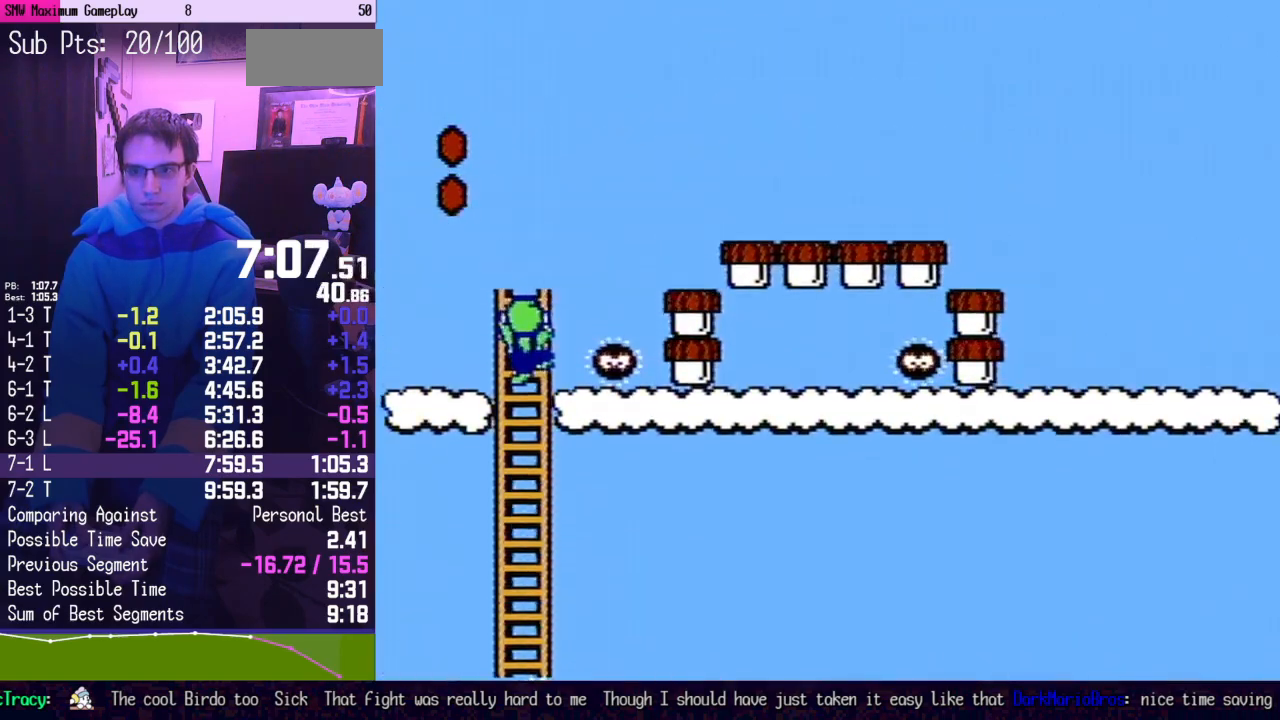
{"buttons": ["B"], "events": []}
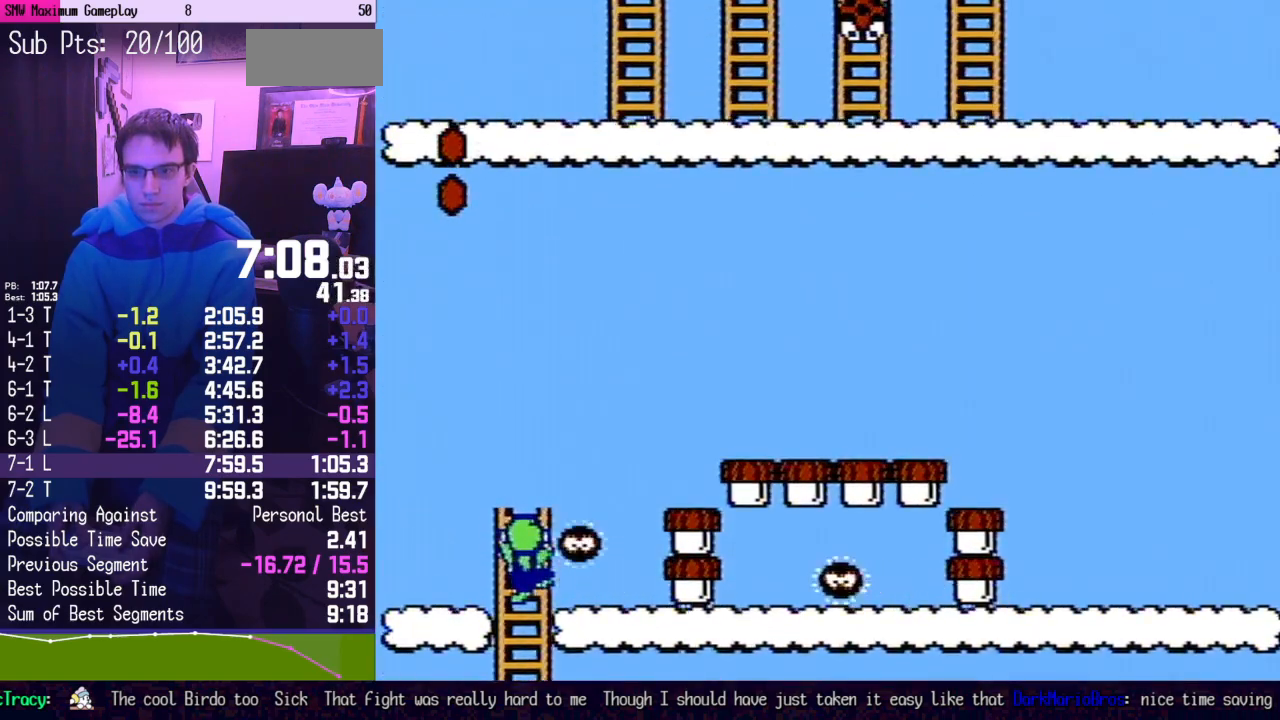
{"buttons": ["A", "B", "DPAD_RIGHT"], "events": [[133, "DPAD_RIGHT", "down"], [450, "A", "down"]]}
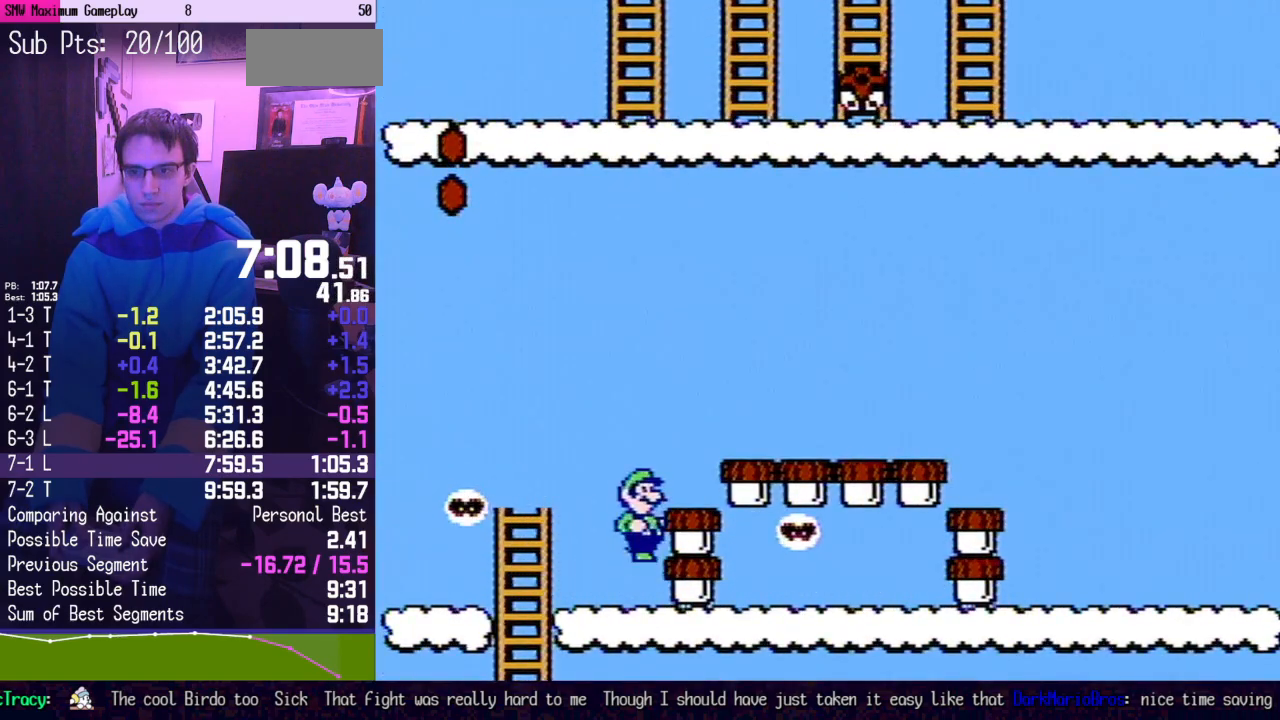
{"buttons": ["B", "DPAD_DOWN"], "events": [[150, "A", "up"], [350, "DPAD_RIGHT", "up"], [383, "DPAD_LEFT", "down"], [500, "DPAD_DOWN", "down"], [500, "DPAD_LEFT", "up"]]}
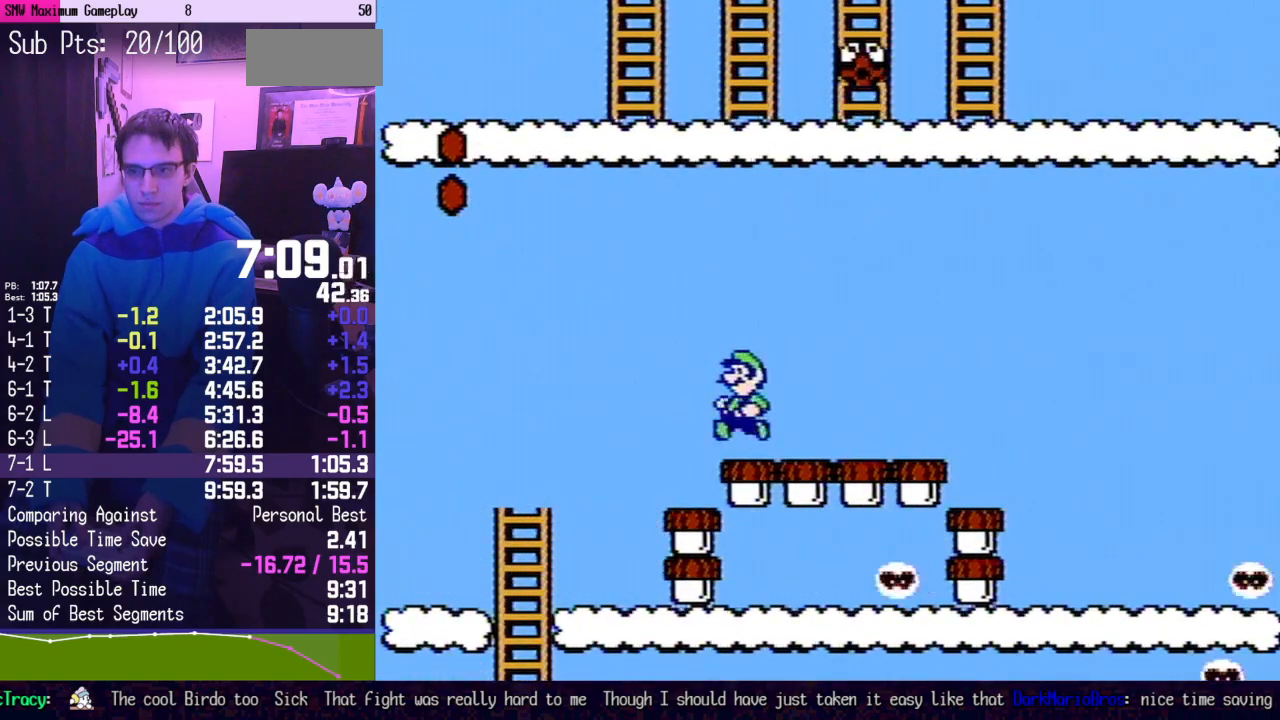
{"buttons": ["B", "DPAD_DOWN"], "events": []}
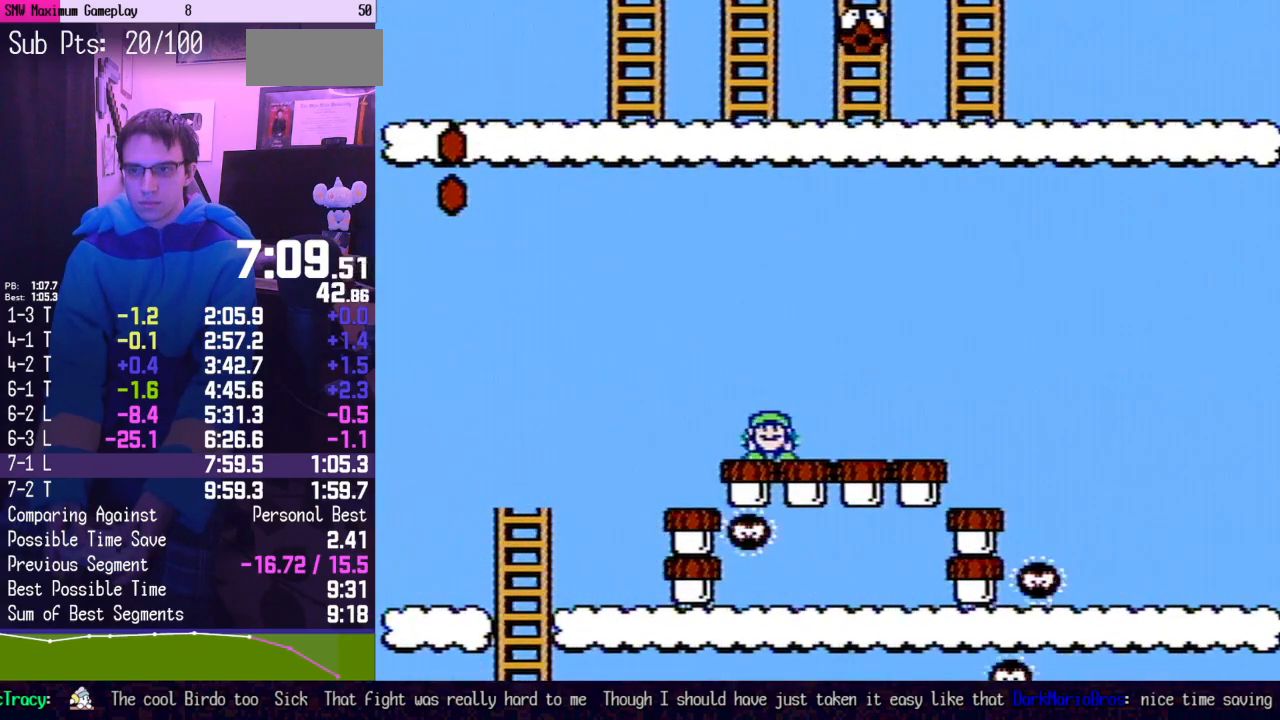
{"buttons": ["B", "DPAD_DOWN"], "events": []}
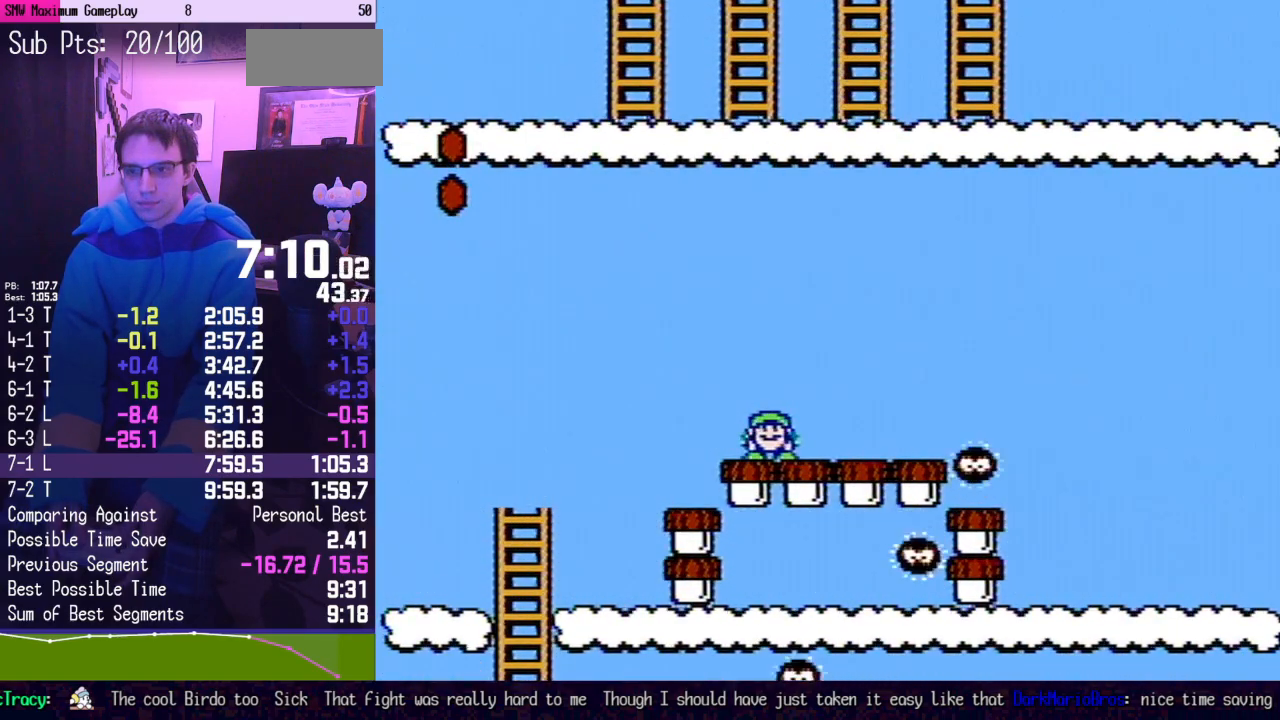
{"buttons": ["A", "B"], "events": [[217, "A", "down"], [283, "DPAD_DOWN", "up"]]}
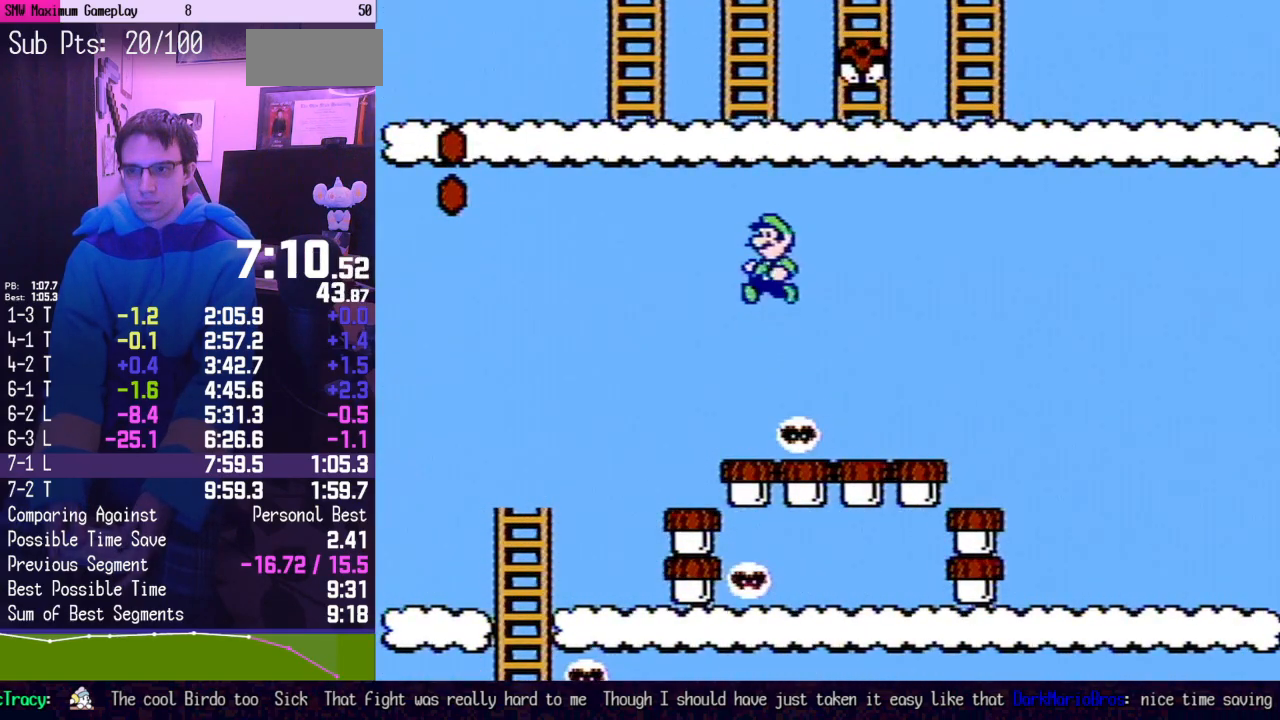
{"buttons": ["A", "B", "DPAD_UP"], "events": [[433, "DPAD_LEFT", "down"], [500, "DPAD_LEFT", "up"], [500, "DPAD_UP", "down"]]}
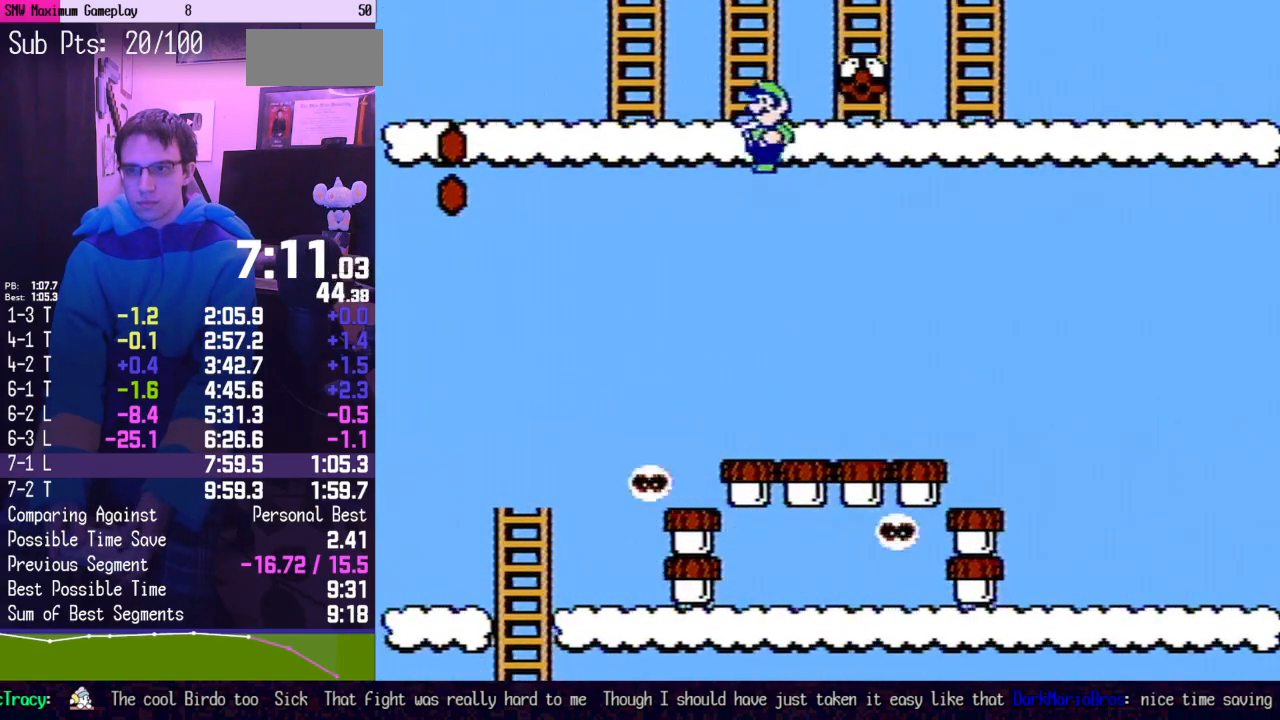
{"buttons": ["B", "DPAD_UP"], "events": [[217, "A", "up"]]}
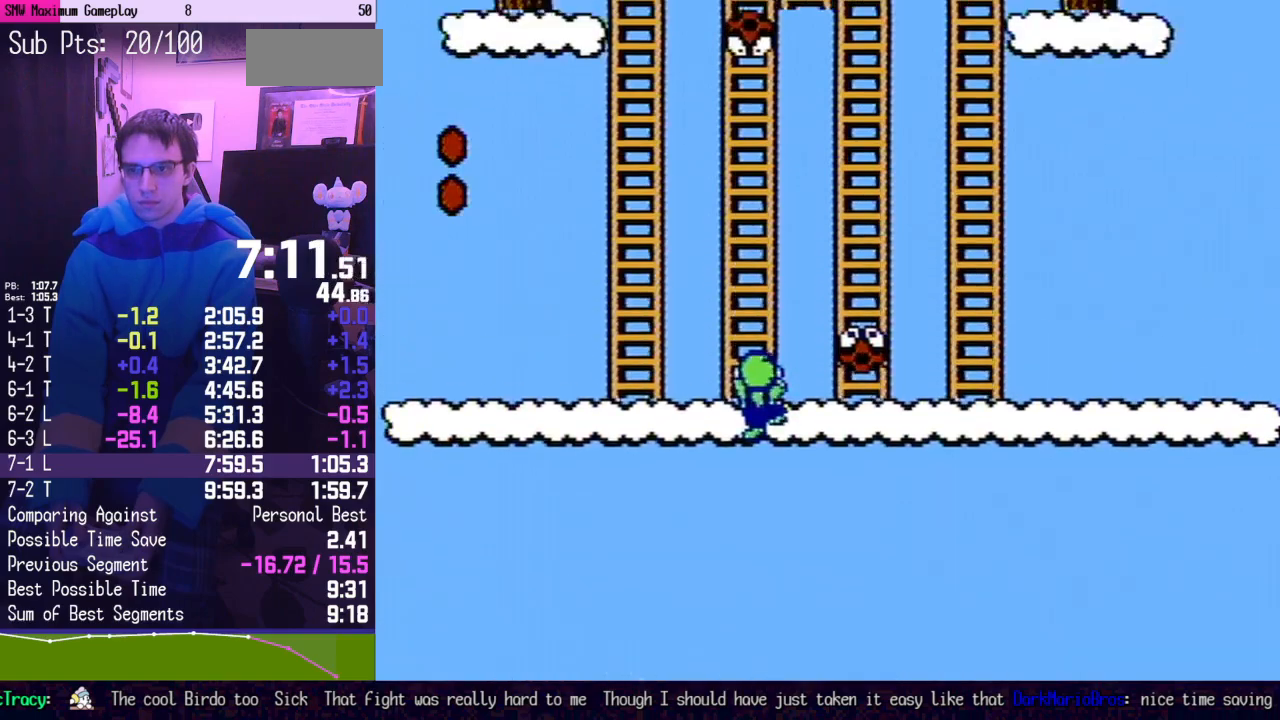
{"buttons": ["A", "B", "DPAD_LEFT"], "events": [[350, "DPAD_RIGHT", "down"], [417, "A", "down"], [450, "DPAD_RIGHT", "up"], [467, "DPAD_LEFT", "down"], [467, "DPAD_UP", "up"]]}
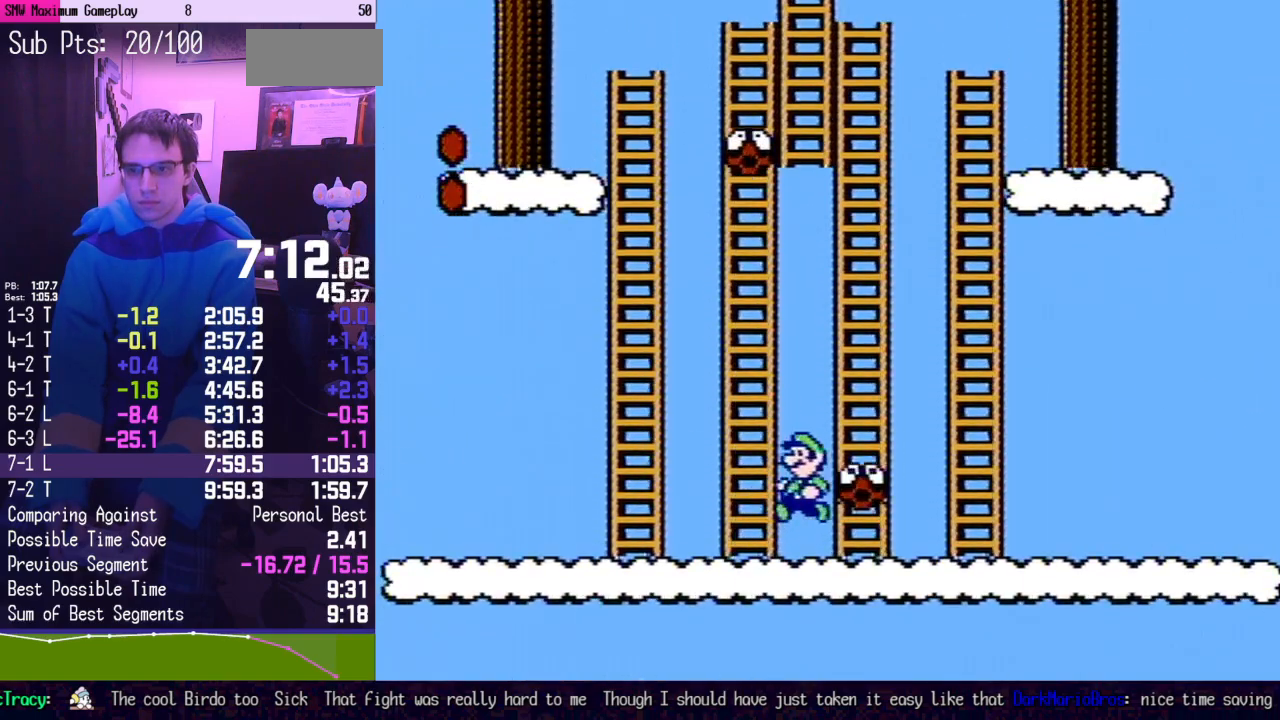
{"buttons": ["B", "DPAD_UP"], "events": [[433, "DPAD_LEFT", "up"], [433, "DPAD_UP", "down"], [500, "A", "up"]]}
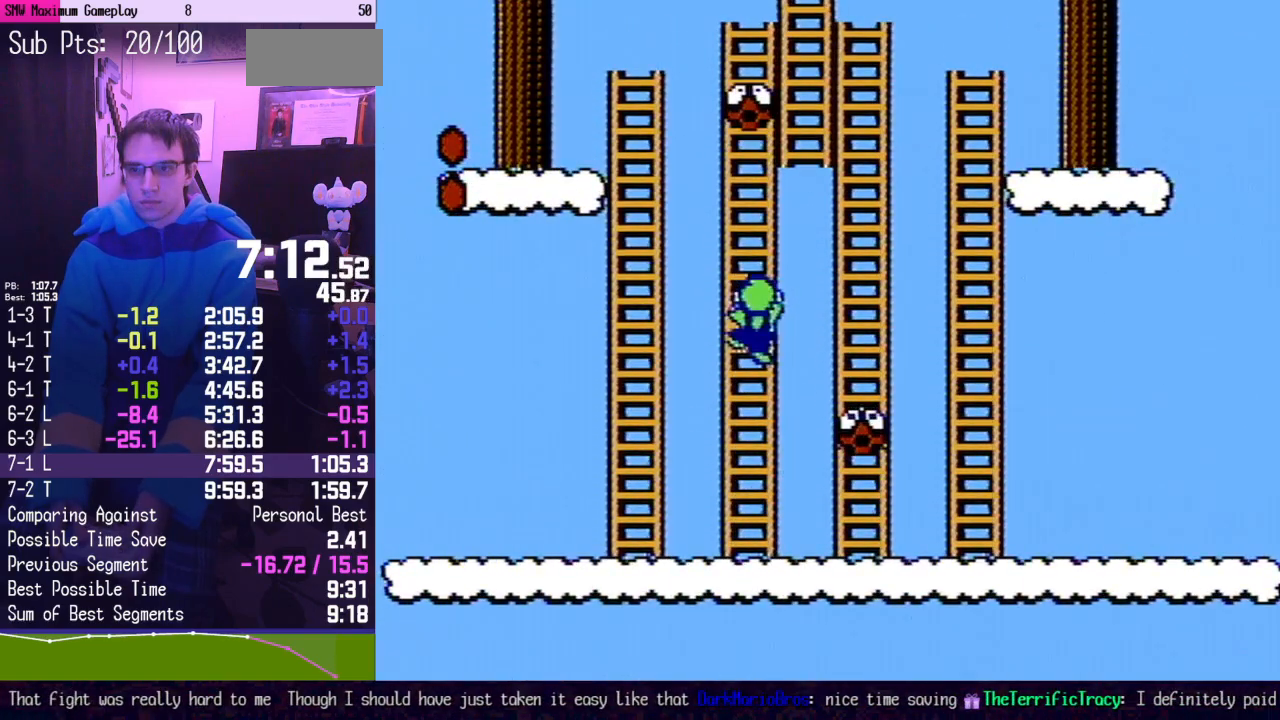
{"buttons": ["B", "DPAD_UP"], "events": [[133, "DPAD_RIGHT", "down"], [433, "DPAD_RIGHT", "up"]]}
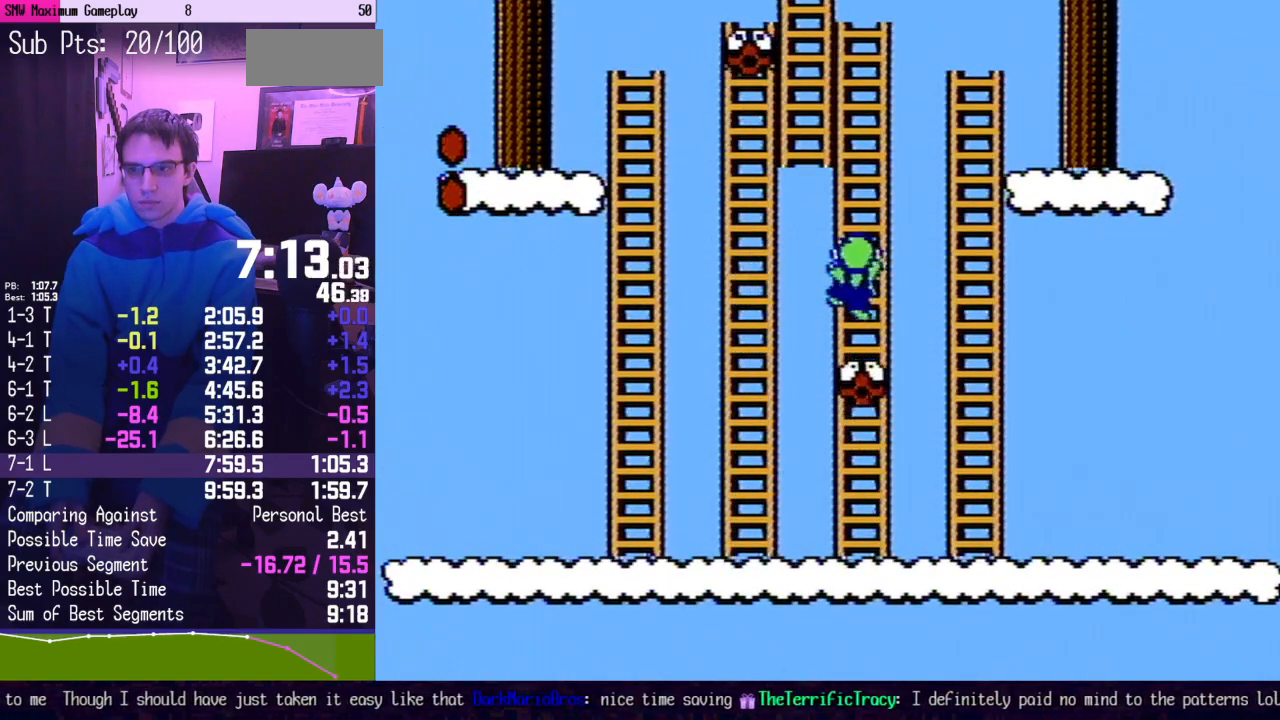
{"buttons": ["A", "B", "DPAD_LEFT"], "events": [[250, "DPAD_RIGHT", "down"], [383, "A", "down"], [400, "DPAD_RIGHT", "up"], [433, "DPAD_LEFT", "down"], [500, "DPAD_UP", "up"]]}
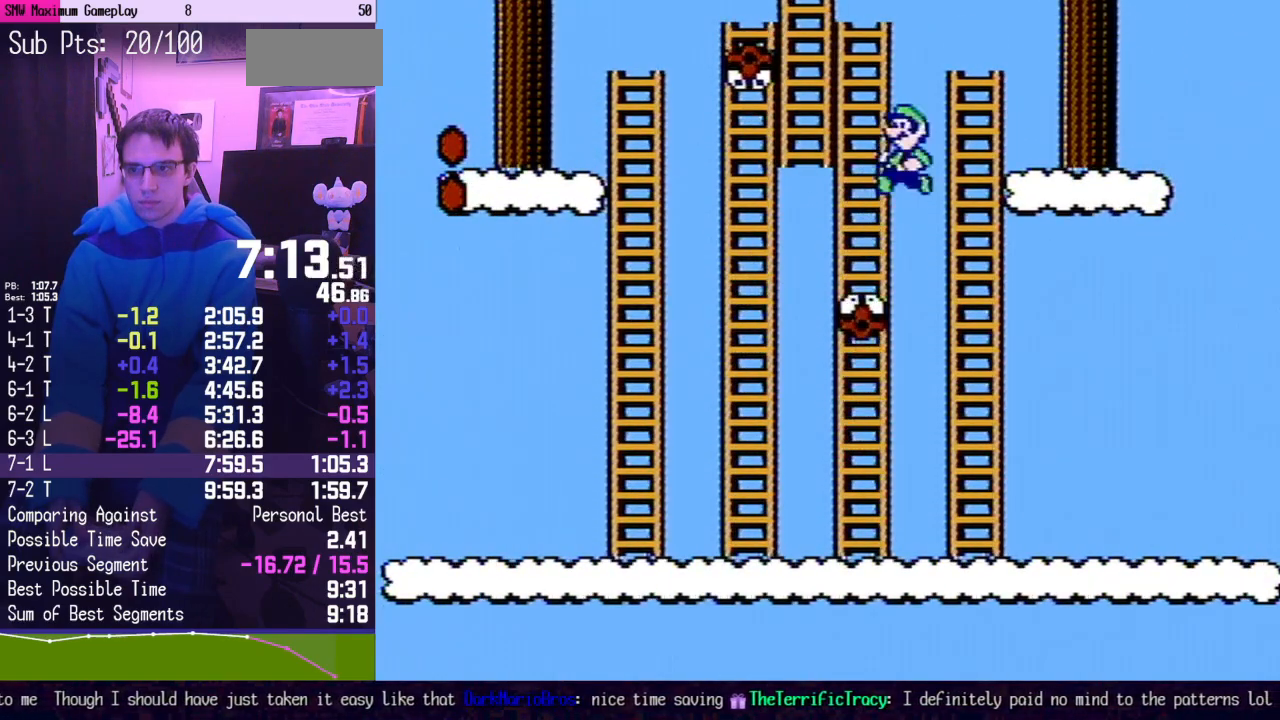
{"buttons": ["B", "DPAD_UP"], "events": [[383, "DPAD_UP", "down"], [417, "DPAD_LEFT", "up"], [467, "A", "up"]]}
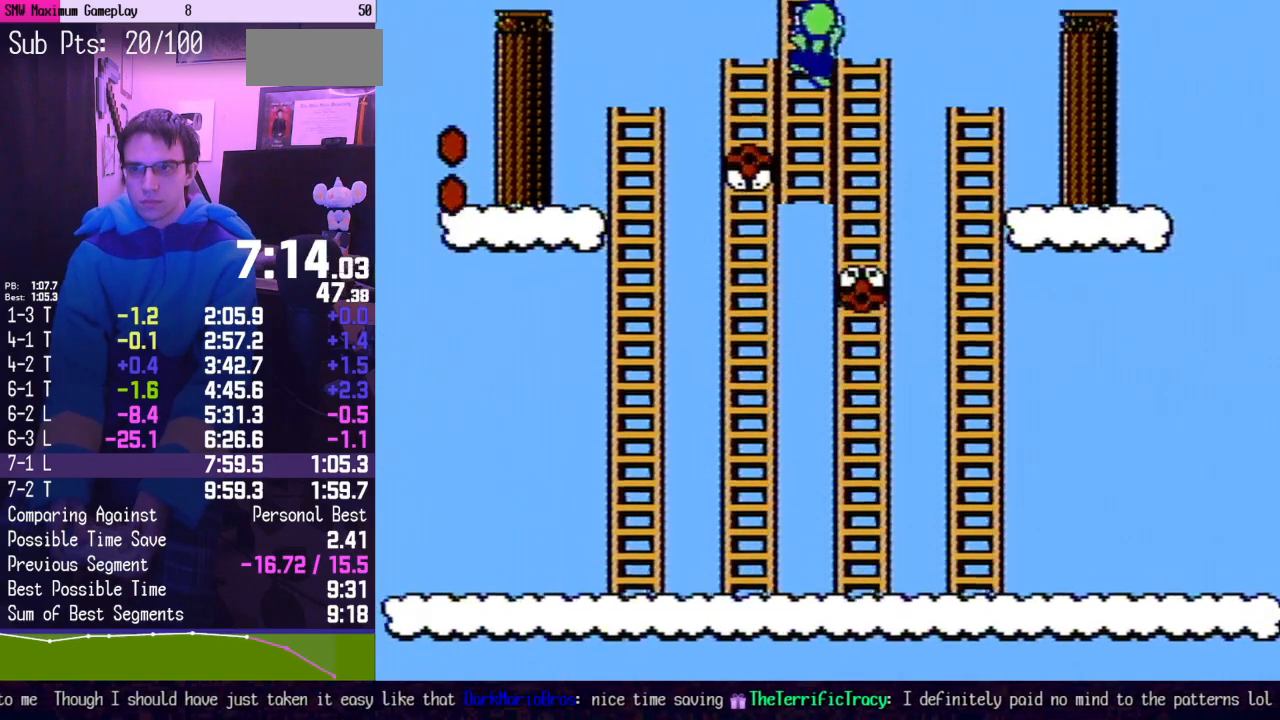
{"buttons": ["B", "DPAD_UP"], "events": [[250, "DPAD_UP", "up"], [383, "DPAD_UP", "down"]]}
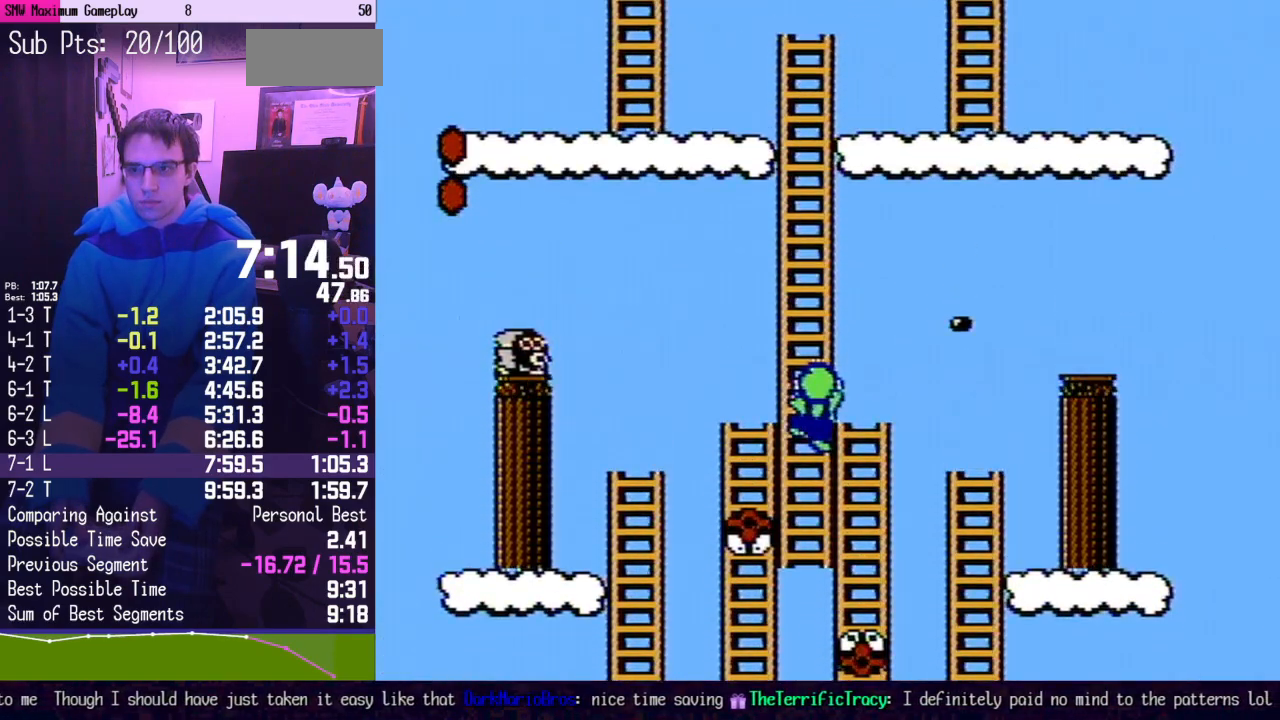
{"buttons": ["A", "B", "DPAD_LEFT"], "events": [[217, "DPAD_RIGHT", "down"], [250, "A", "down"], [250, "DPAD_UP", "up"], [317, "DPAD_RIGHT", "up"], [317, "DPAD_UP", "down"], [350, "DPAD_LEFT", "down"], [350, "DPAD_UP", "up"]]}
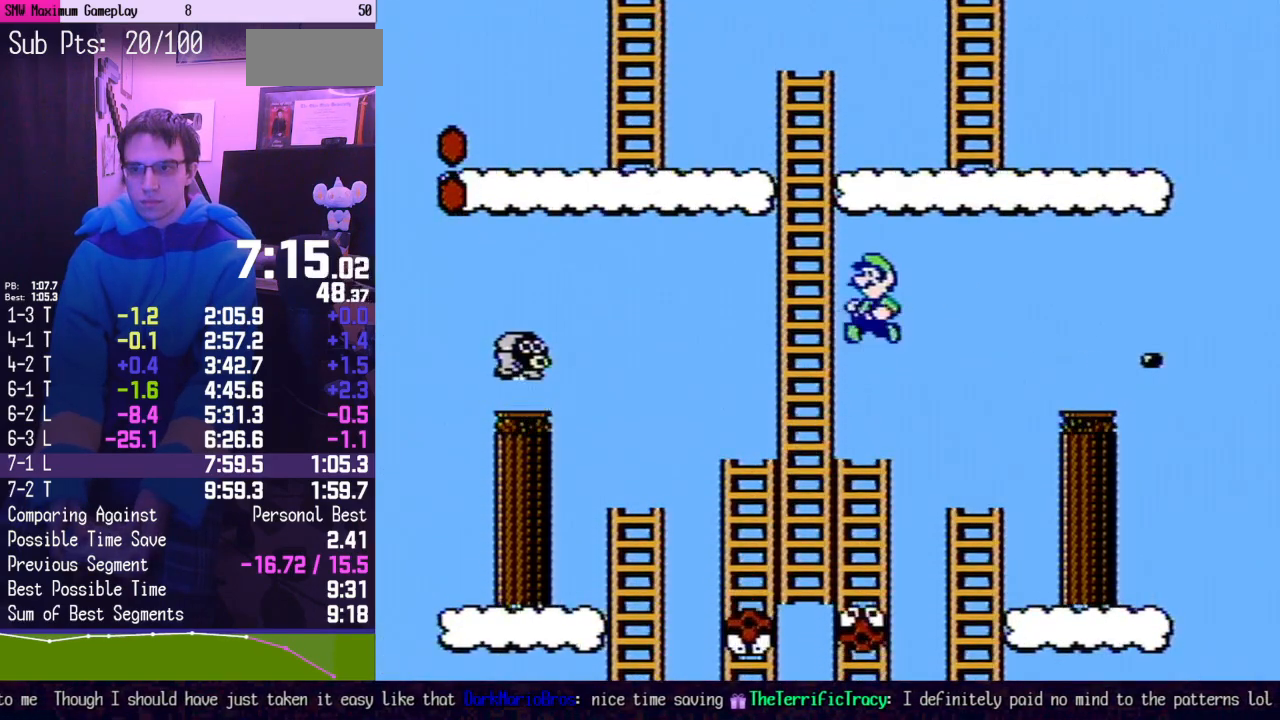
{"buttons": ["B", "DPAD_UP"], "events": [[217, "DPAD_UP", "down"], [250, "DPAD_LEFT", "up"], [383, "A", "up"]]}
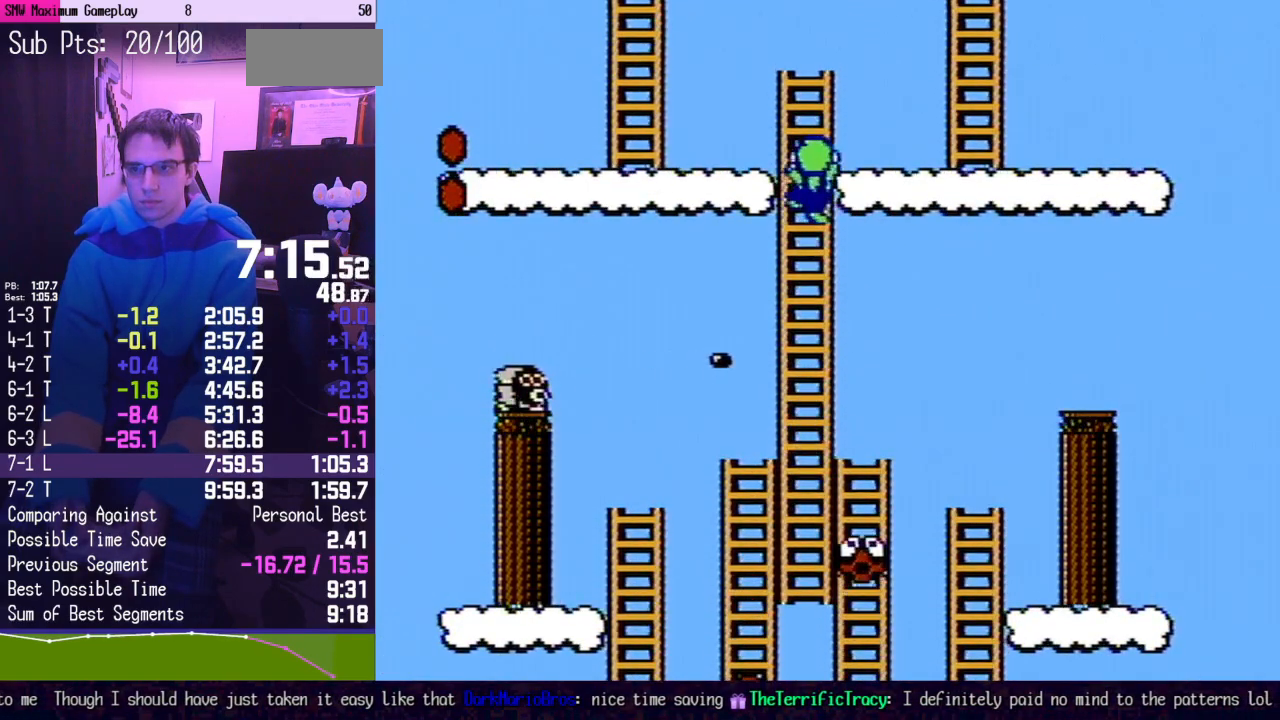
{"buttons": ["B", "DPAD_UP"], "events": []}
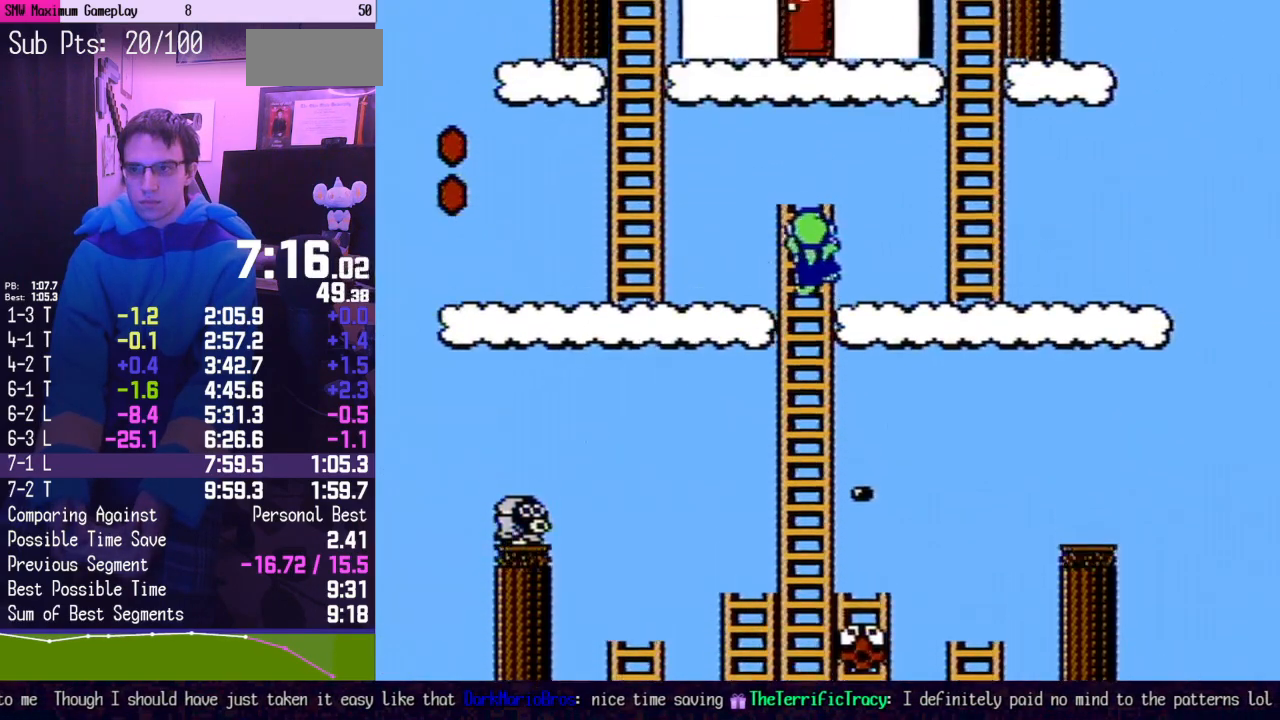
{"buttons": ["B", "DPAD_UP", "DPAD_RIGHT"], "events": [[467, "DPAD_RIGHT", "down"]]}
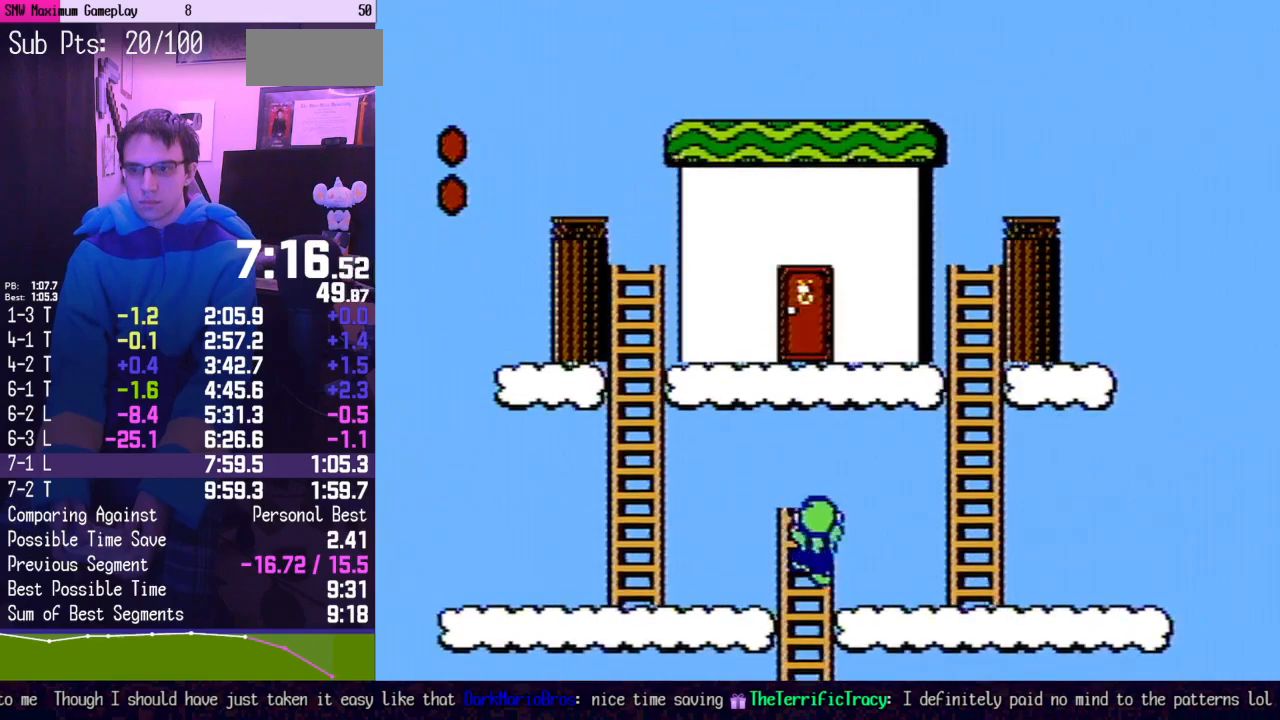
{"buttons": ["A", "B", "DPAD_LEFT"], "events": [[33, "A", "down"], [100, "DPAD_RIGHT", "up"], [133, "DPAD_LEFT", "down"], [167, "DPAD_UP", "up"]]}